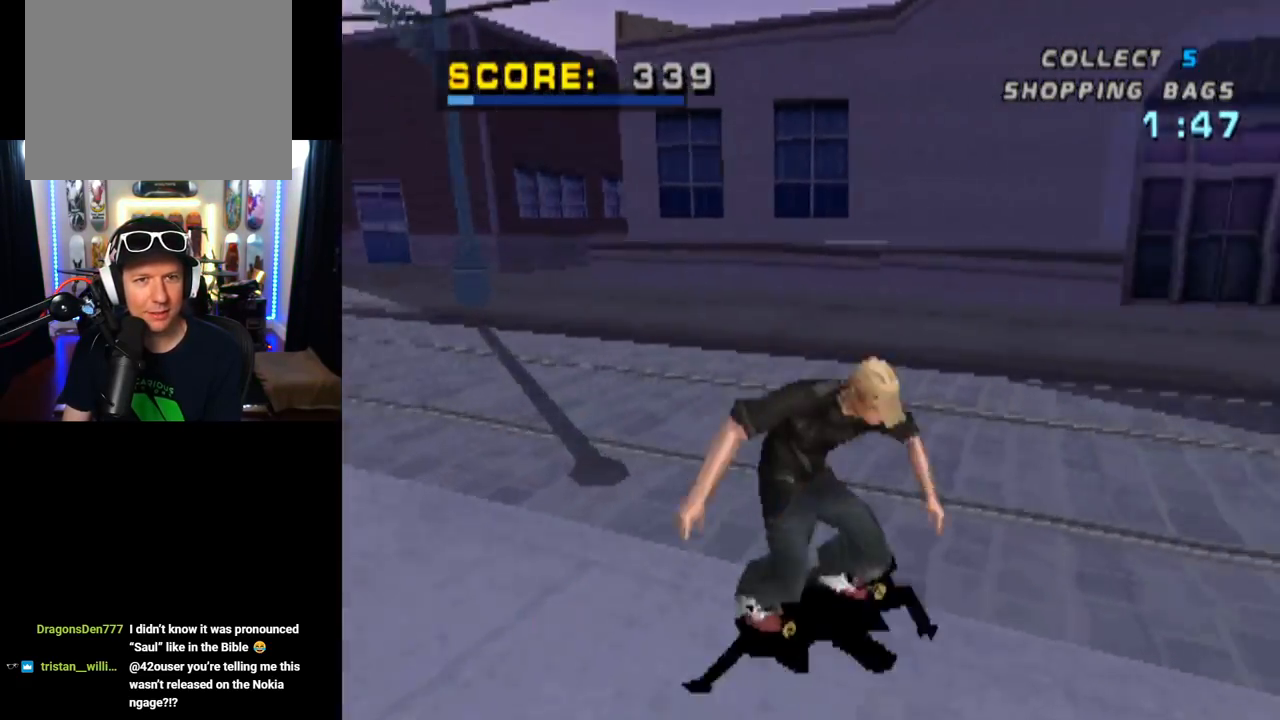
Gameplay with a controller (PlayStation layout); each line is a JSON object with the inputs held at the frame after it. "events" lists button and stick changes between this image and that frame as [ms after this image, input, new state], when the widget could be followed in between.
{"buttons": ["CROSS"], "left_stick": "center", "right_stick": "center", "events": [[233, "DPAD_DOWN", "up"], [267, "DPAD_RIGHT", "up"]]}
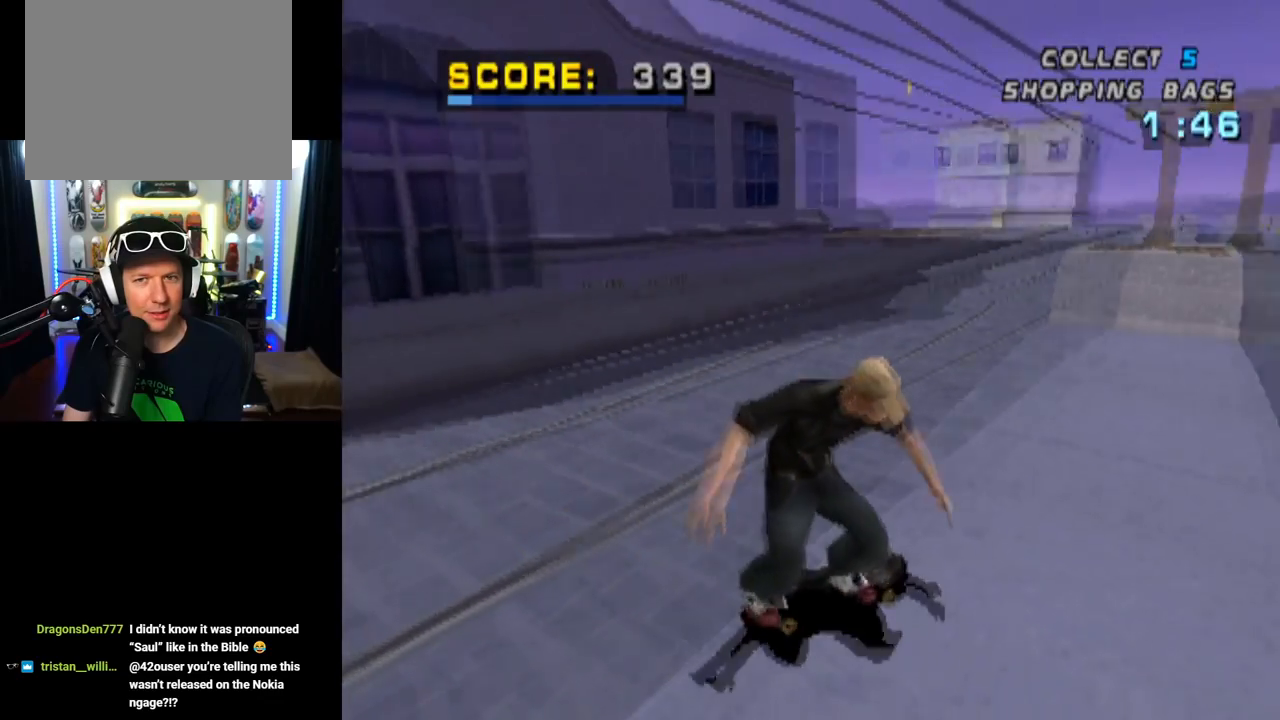
{"buttons": ["CROSS", "DPAD_LEFT"], "left_stick": "center", "right_stick": "center", "events": [[67, "DPAD_LEFT", "down"], [234, "DPAD_LEFT", "up"], [501, "DPAD_LEFT", "down"]]}
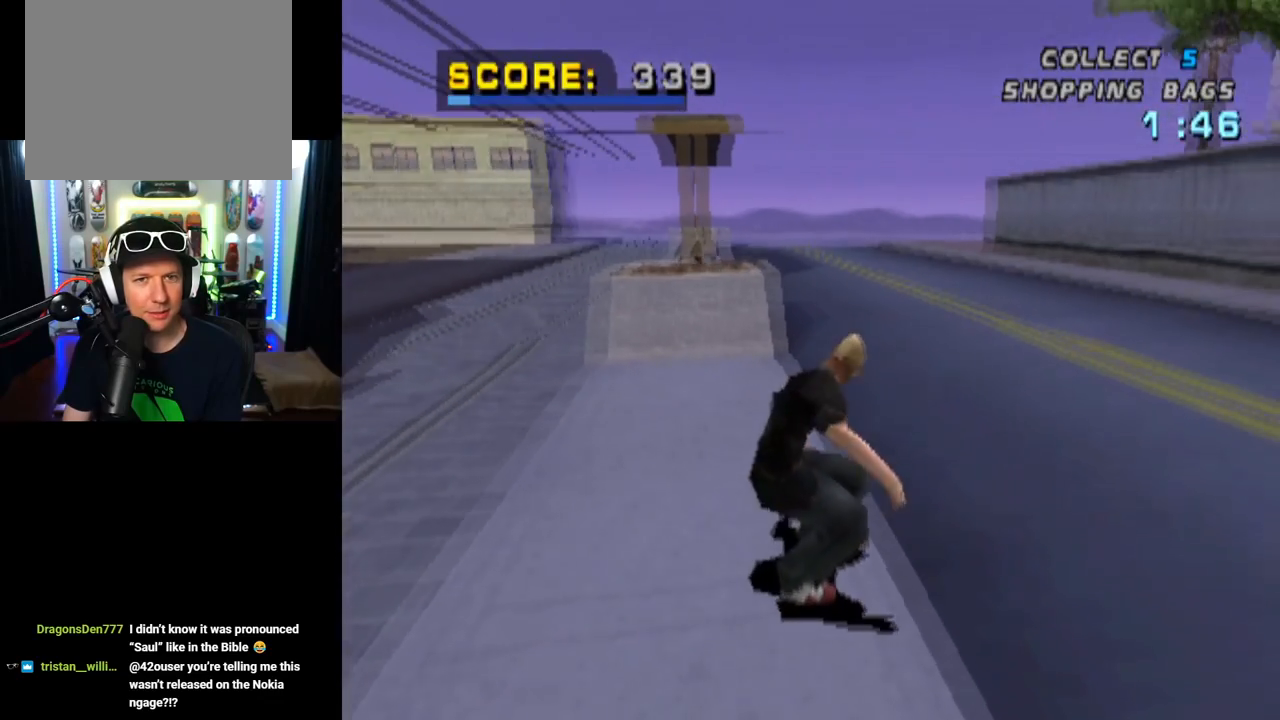
{"buttons": ["CROSS", "DPAD_LEFT"], "left_stick": "center", "right_stick": "center", "events": [[117, "DPAD_LEFT", "up"], [250, "DPAD_LEFT", "down"], [383, "DPAD_LEFT", "up"], [450, "DPAD_LEFT", "down"]]}
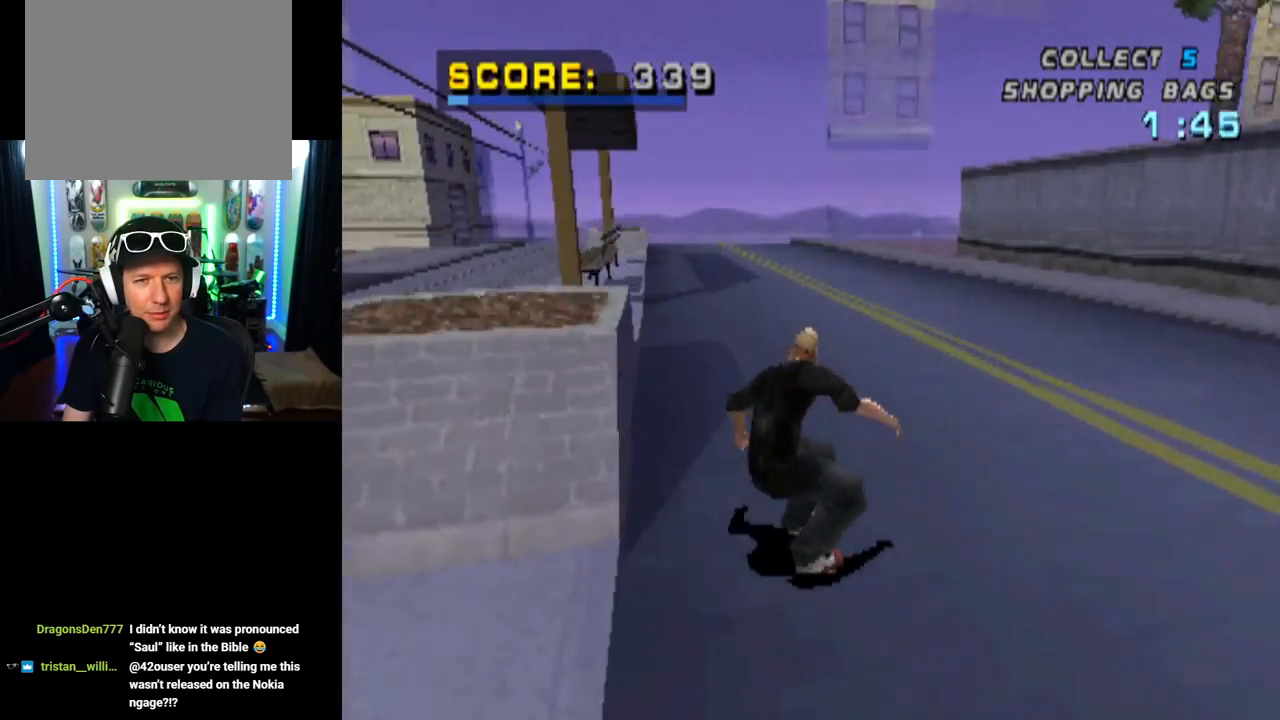
{"buttons": ["CROSS"], "left_stick": "center", "right_stick": "center", "events": [[50, "DPAD_LEFT", "up"]]}
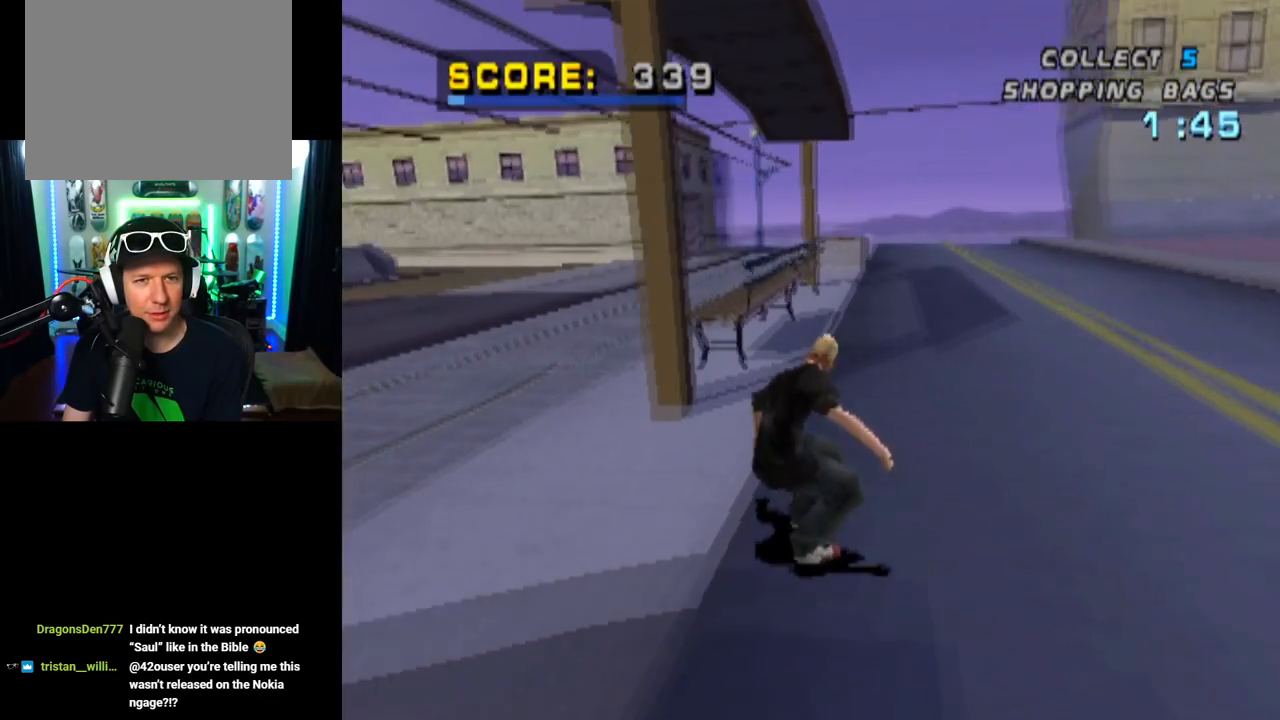
{"buttons": ["CROSS"], "left_stick": "center", "right_stick": "center", "events": [[50, "CROSS", "up"], [83, "TRIANGLE", "down"], [467, "CROSS", "down"], [500, "TRIANGLE", "up"]]}
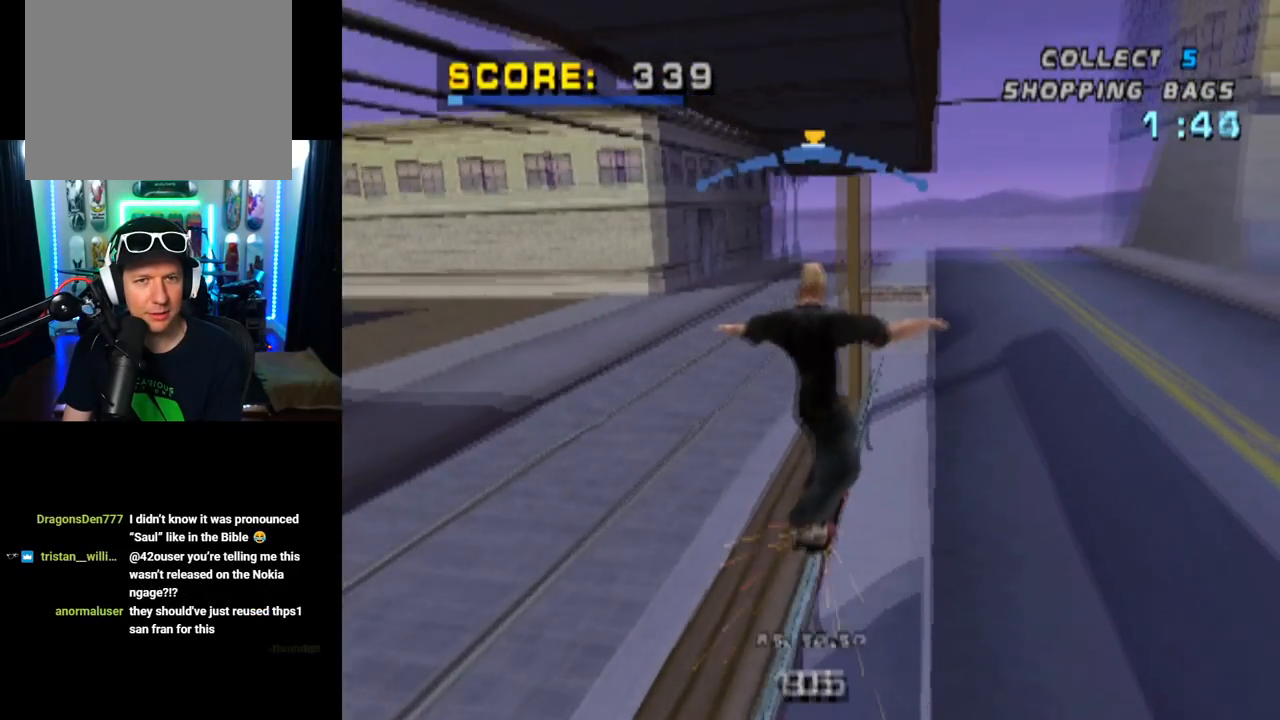
{"buttons": ["TRIANGLE", "DPAD_UP"], "left_stick": "center", "right_stick": "center", "events": [[251, "CROSS", "up"], [251, "TRIANGLE", "down"], [267, "DPAD_UP", "down"]]}
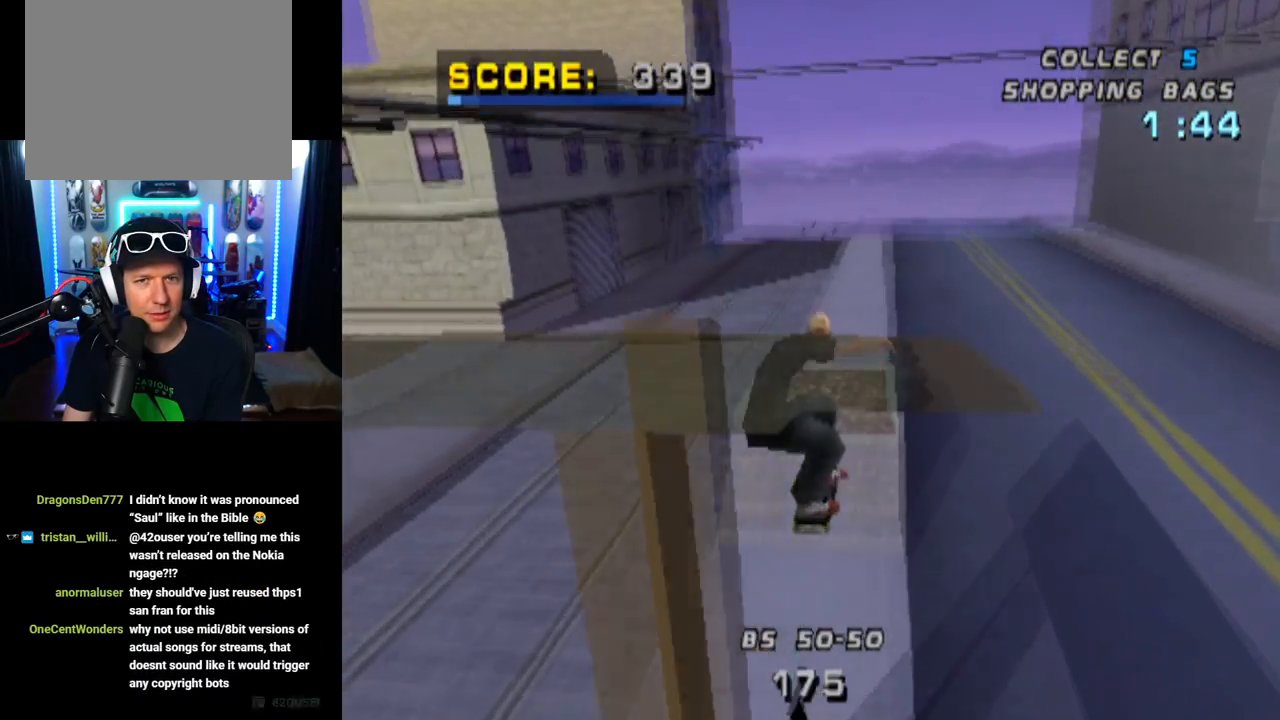
{"buttons": ["TRIANGLE", "DPAD_UP"], "left_stick": "center", "right_stick": "center", "events": [[33, "DPAD_UP", "up"], [417, "DPAD_UP", "down"]]}
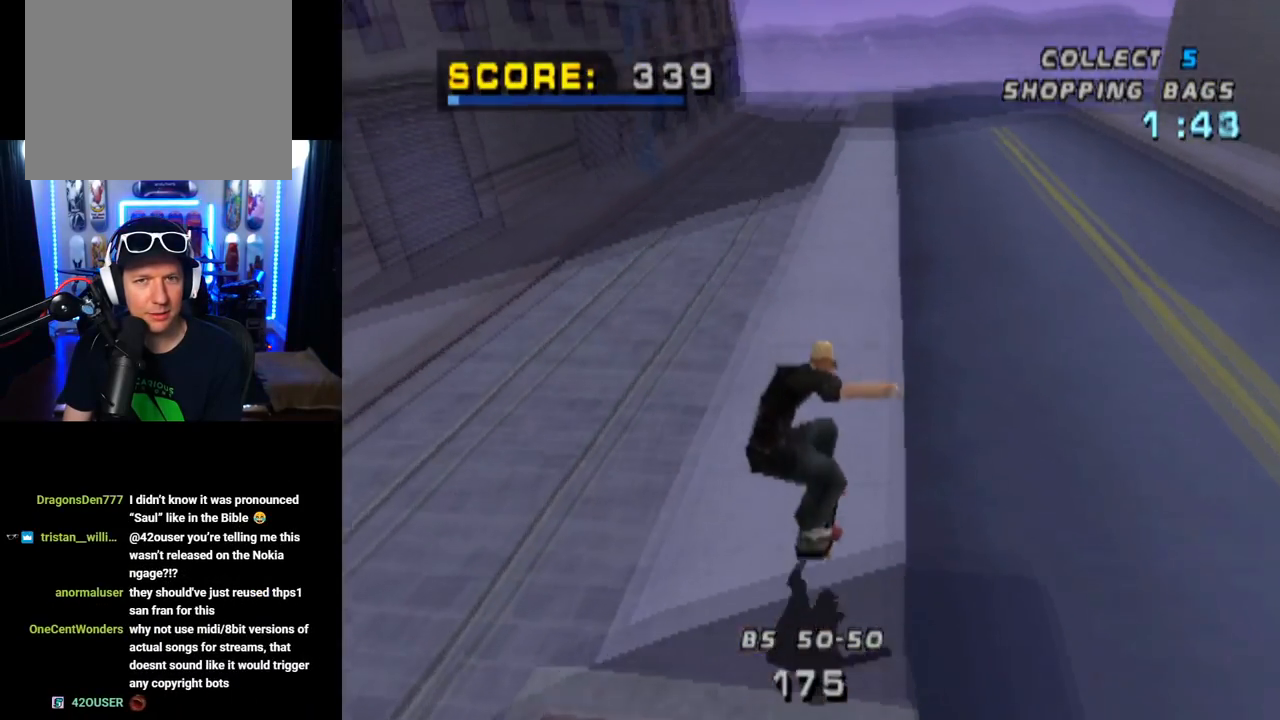
{"buttons": ["CROSS"], "left_stick": "center", "right_stick": "center", "events": [[84, "DPAD_UP", "up"], [217, "CROSS", "down"], [234, "TRIANGLE", "up"]]}
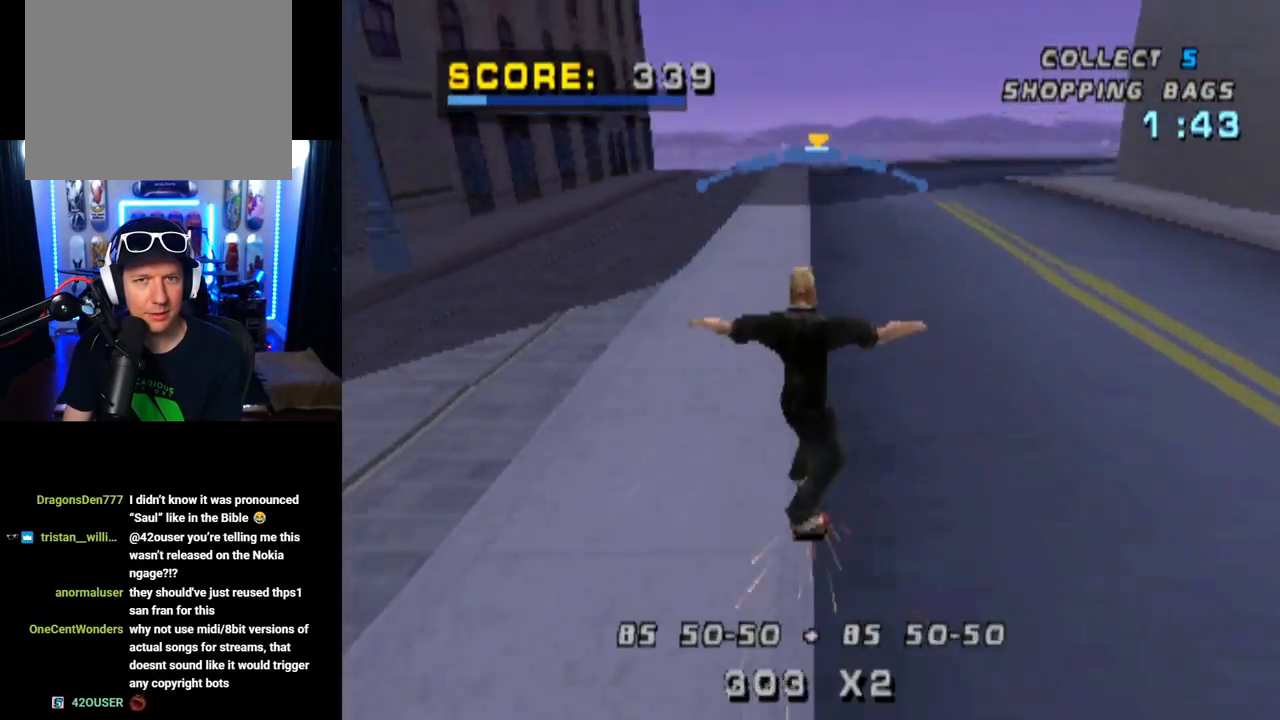
{"buttons": ["CROSS", "R1", "DPAD_RIGHT"], "left_stick": "center", "right_stick": "center", "events": [[267, "DPAD_RIGHT", "down"], [300, "CROSS", "up"], [350, "R1", "down"], [367, "CROSS", "down"]]}
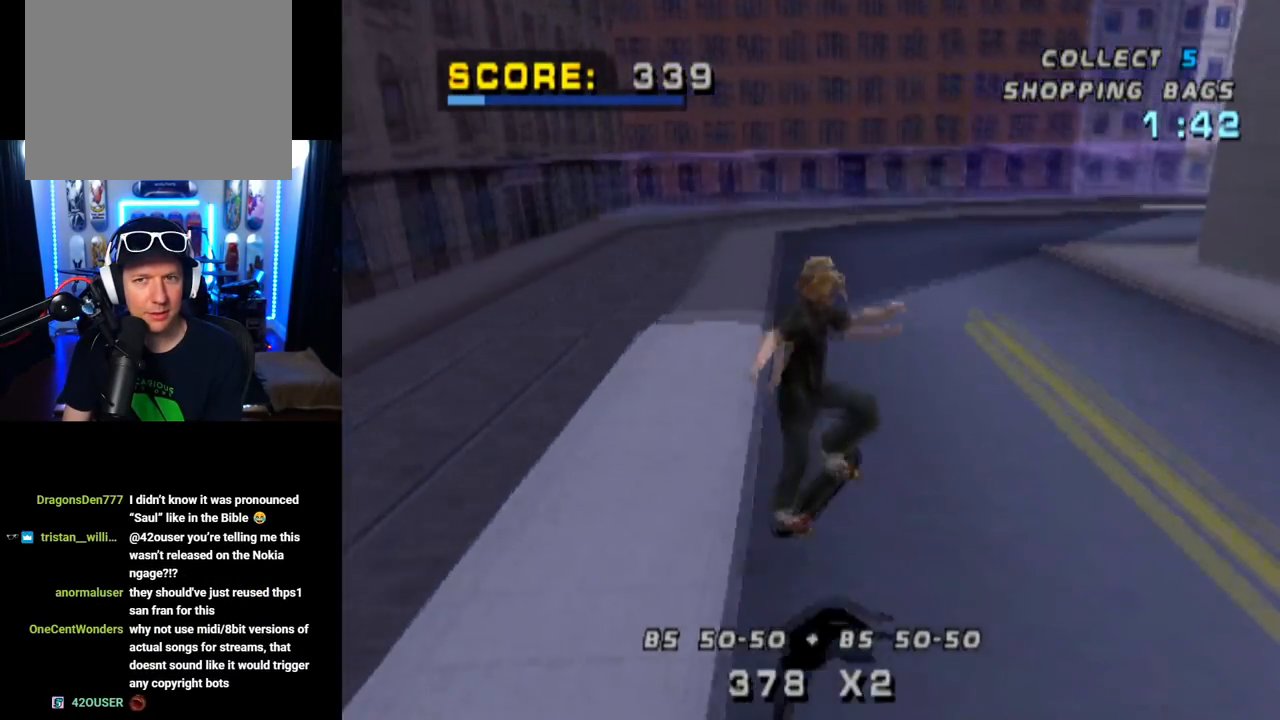
{"buttons": ["CROSS"], "left_stick": "center", "right_stick": "center", "events": [[216, "DPAD_RIGHT", "up"], [267, "R1", "up"]]}
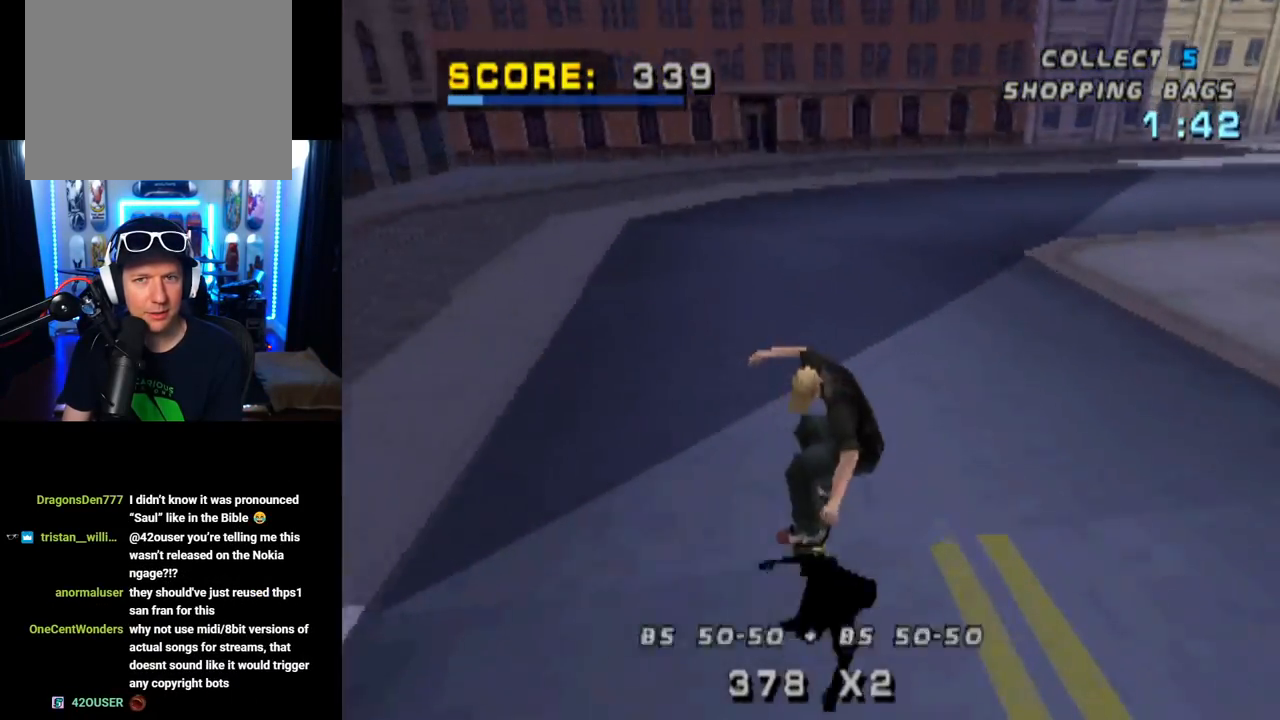
{"buttons": ["CROSS"], "left_stick": "center", "right_stick": "center", "events": [[184, "DPAD_RIGHT", "down"], [250, "DPAD_DOWN", "down"], [467, "DPAD_DOWN", "up"], [501, "DPAD_RIGHT", "up"]]}
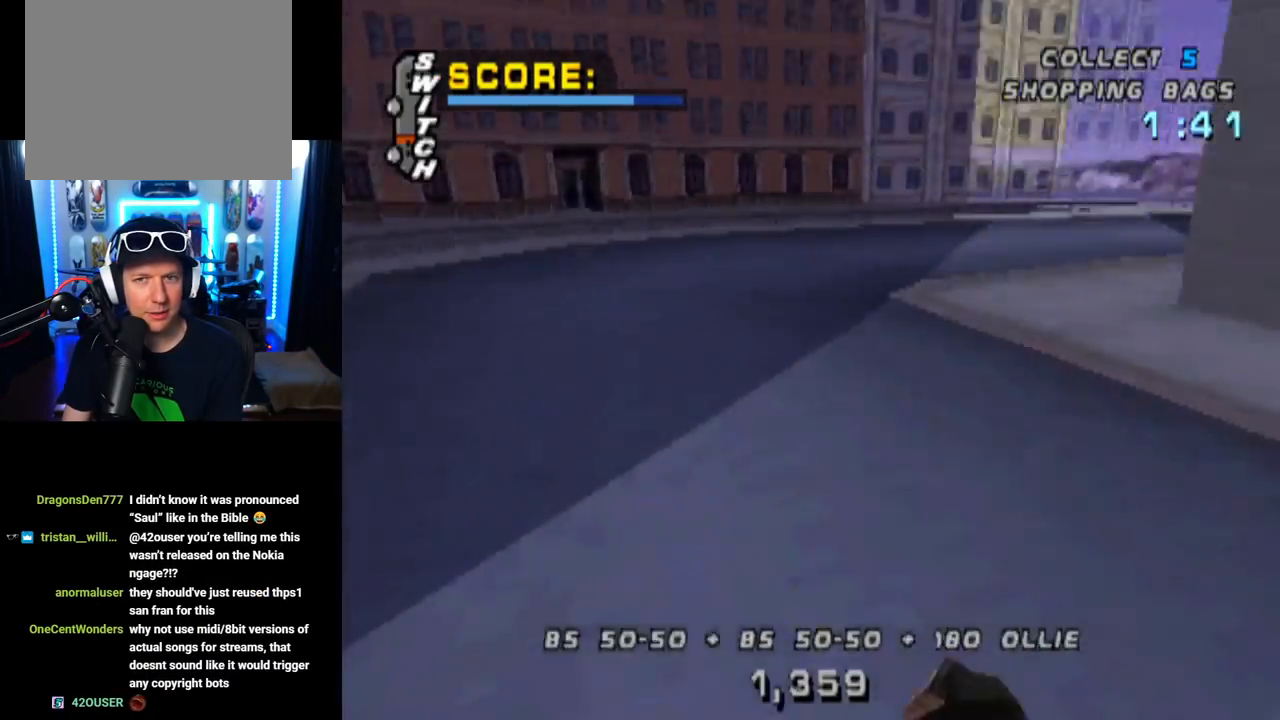
{"buttons": ["CROSS"], "left_stick": "center", "right_stick": "center", "events": []}
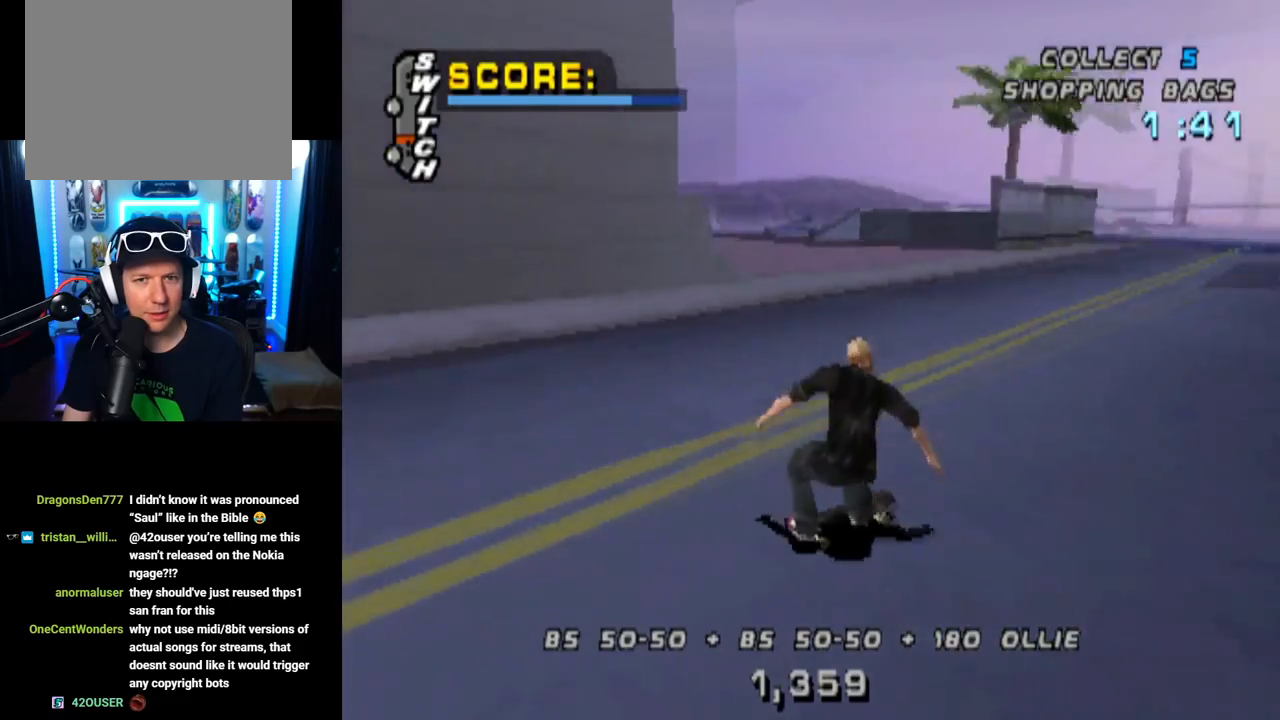
{"buttons": ["CROSS", "DPAD_DOWN"], "left_stick": "center", "right_stick": "center", "events": [[184, "DPAD_DOWN", "down"]]}
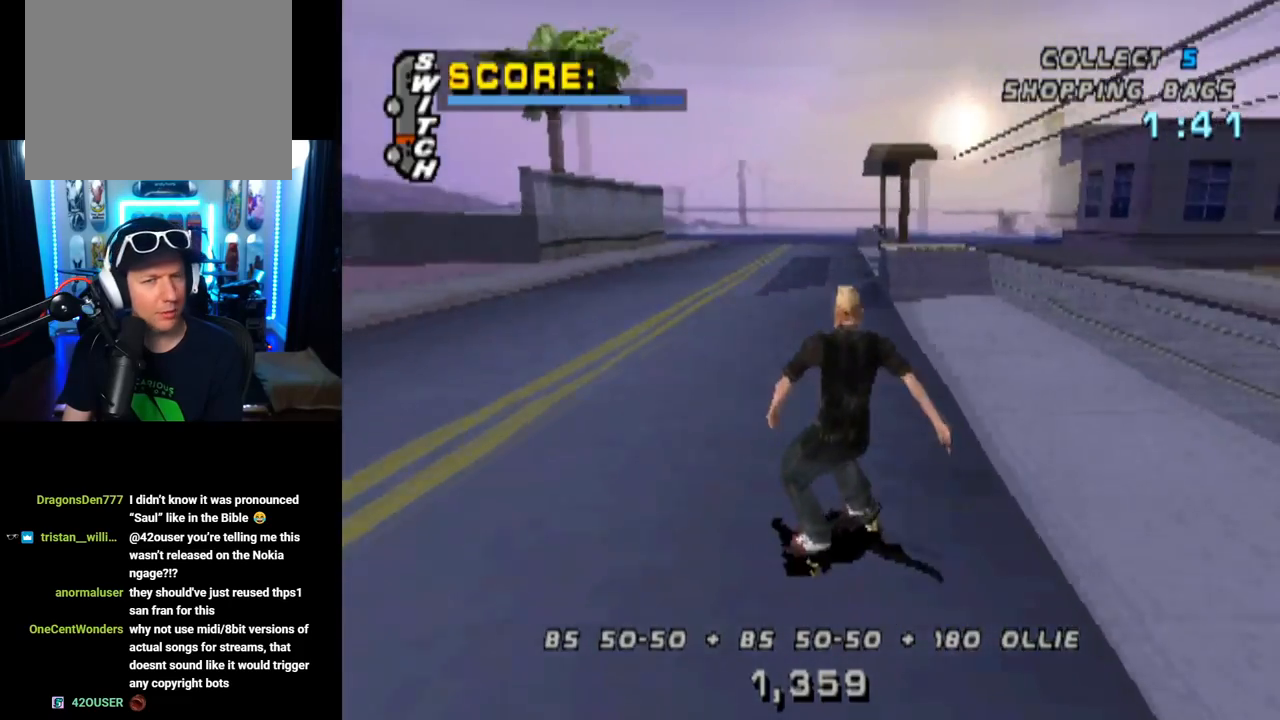
{"buttons": ["CROSS", "DPAD_DOWN"], "left_stick": "center", "right_stick": "center", "events": []}
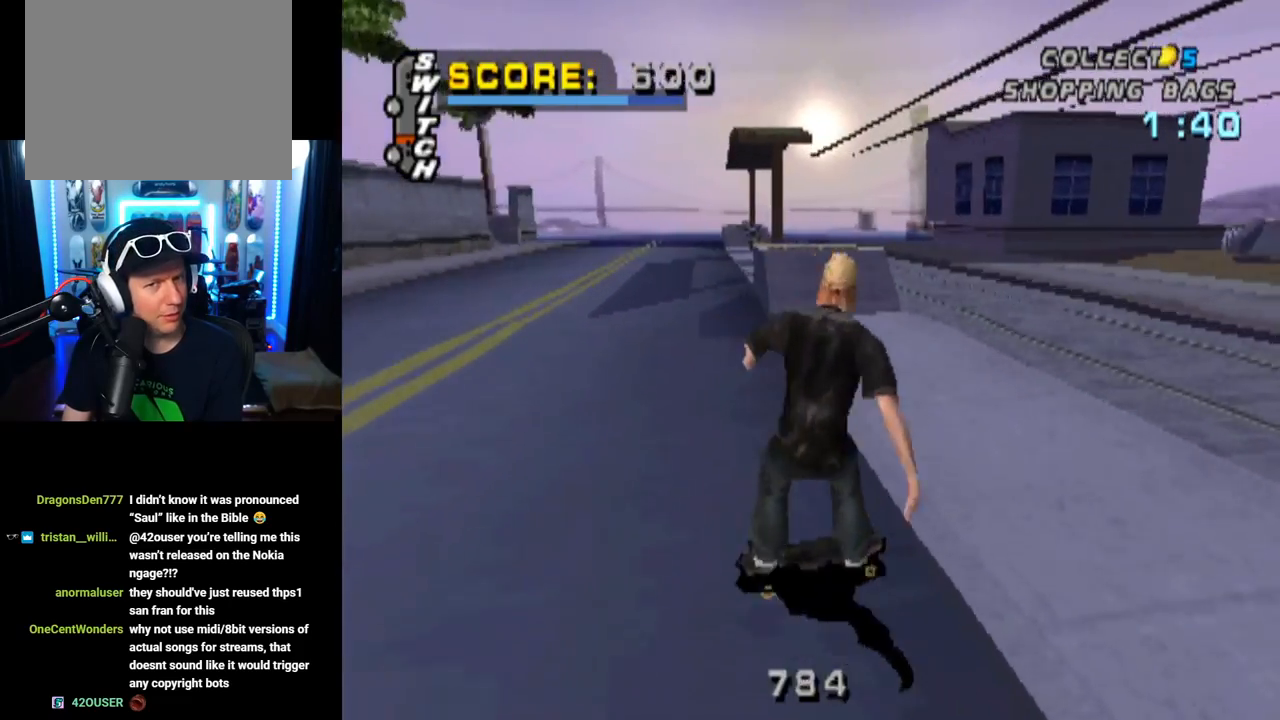
{"buttons": ["CROSS", "DPAD_DOWN", "DPAD_LEFT"], "left_stick": "center", "right_stick": "center", "events": [[234, "DPAD_LEFT", "down"]]}
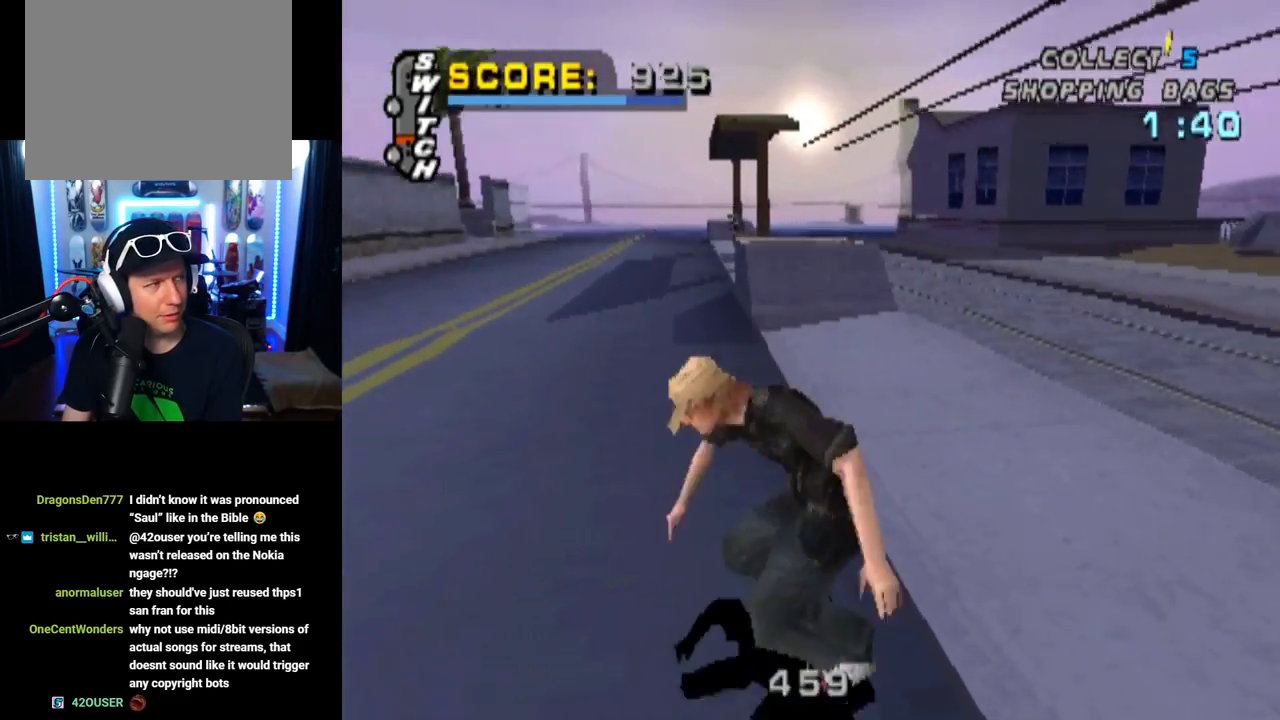
{"buttons": ["CROSS", "DPAD_DOWN", "DPAD_LEFT"], "left_stick": "center", "right_stick": "center", "events": []}
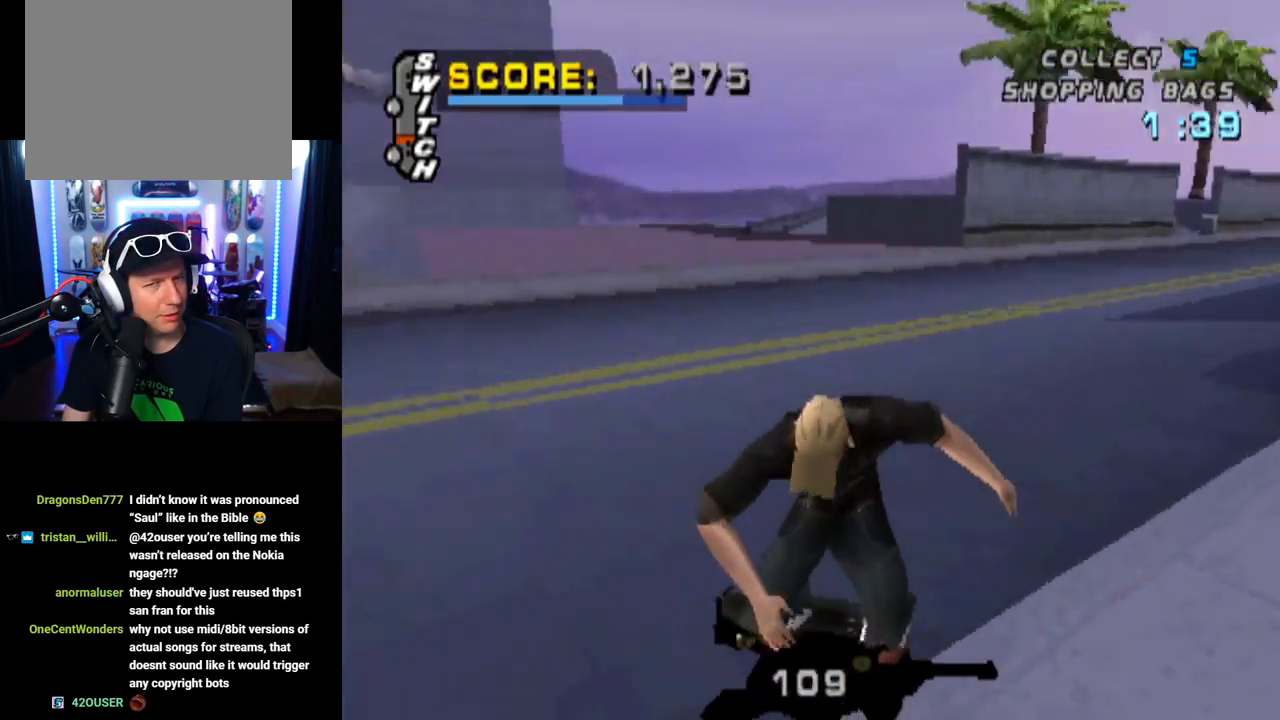
{"buttons": ["CROSS"], "left_stick": "center", "right_stick": "center", "events": [[17, "DPAD_LEFT", "up"], [50, "DPAD_DOWN", "up"]]}
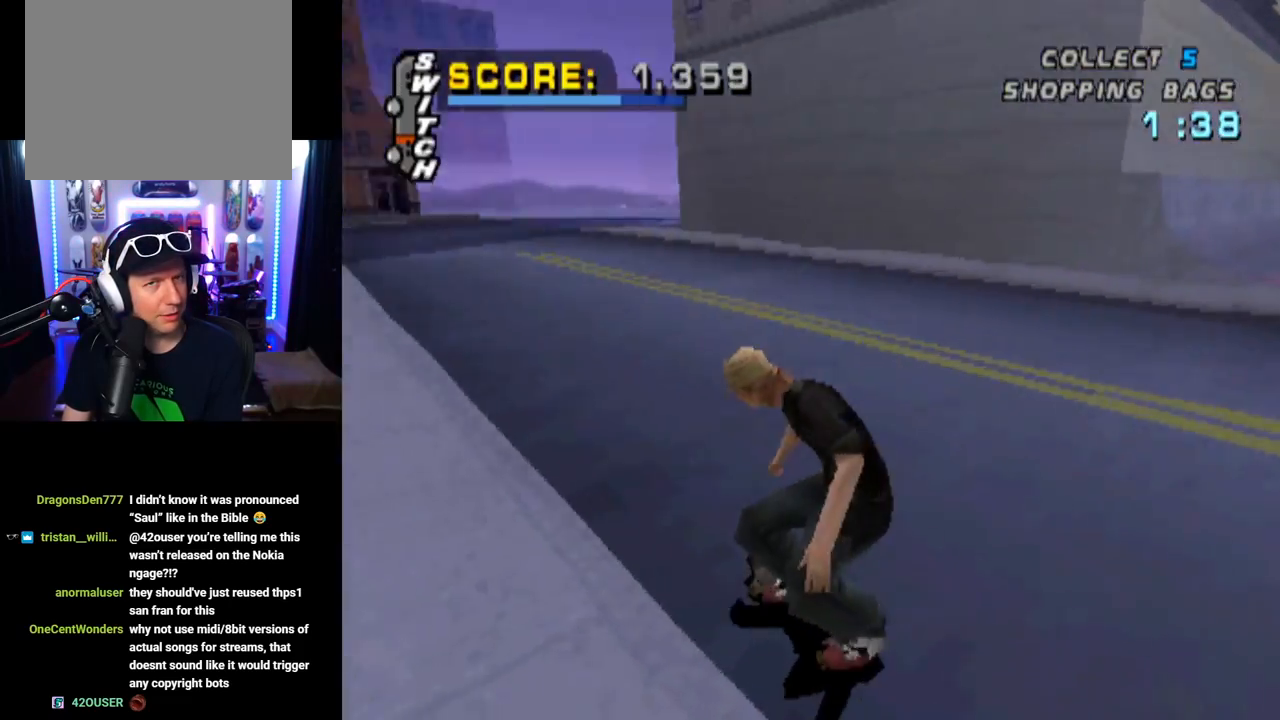
{"buttons": ["CROSS"], "left_stick": "center", "right_stick": "center", "events": [[350, "DPAD_RIGHT", "down"], [433, "DPAD_RIGHT", "up"]]}
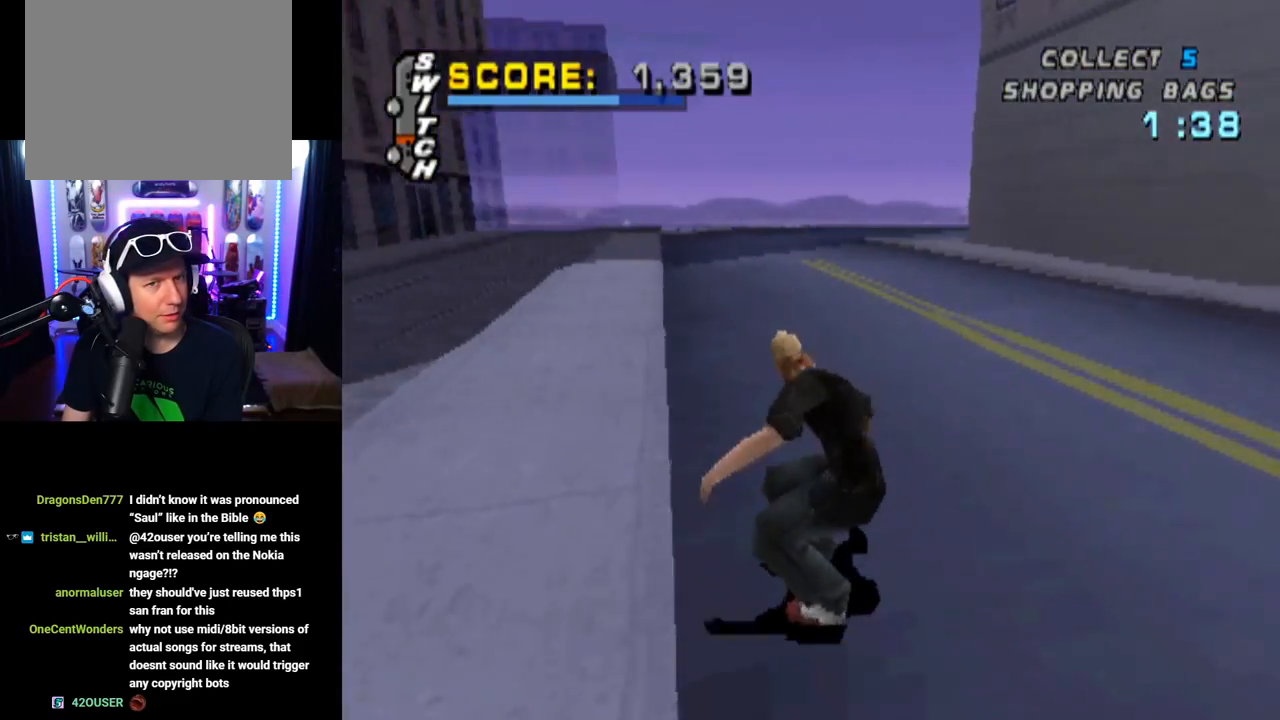
{"buttons": ["CROSS"], "left_stick": "center", "right_stick": "center", "events": []}
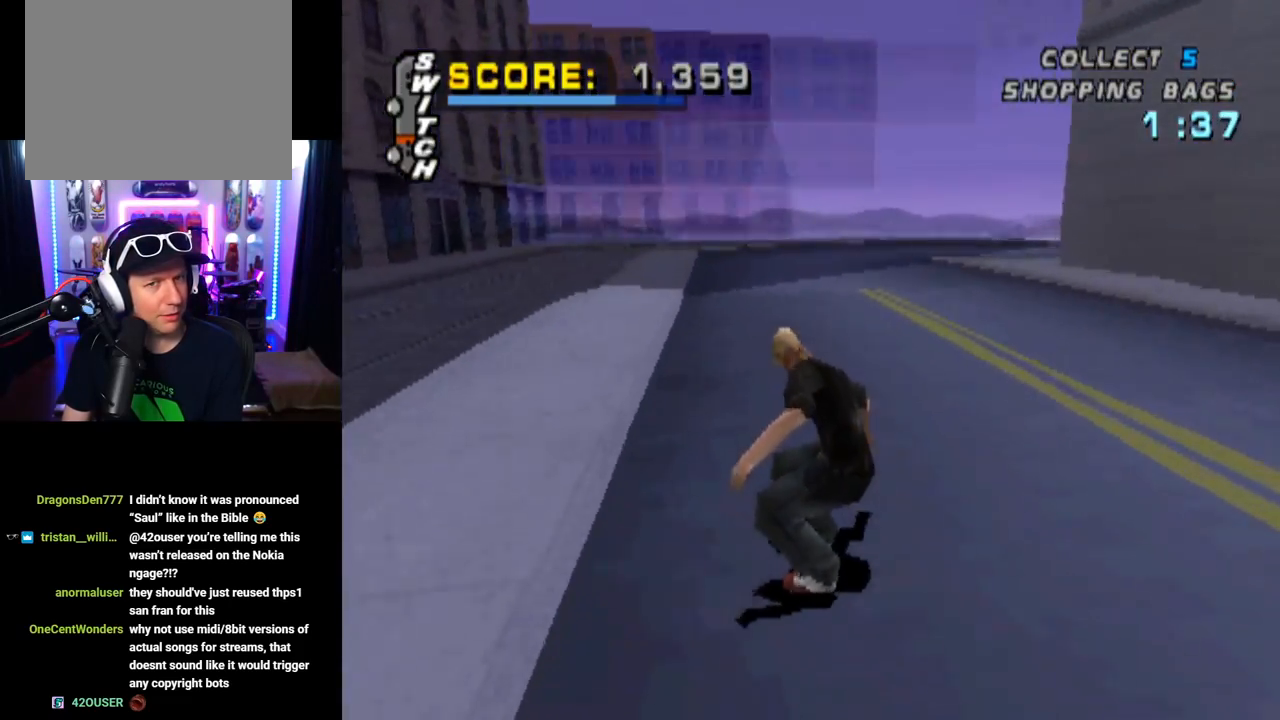
{"buttons": ["CROSS"], "left_stick": "center", "right_stick": "center", "events": [[100, "DPAD_LEFT", "down"], [216, "DPAD_LEFT", "up"]]}
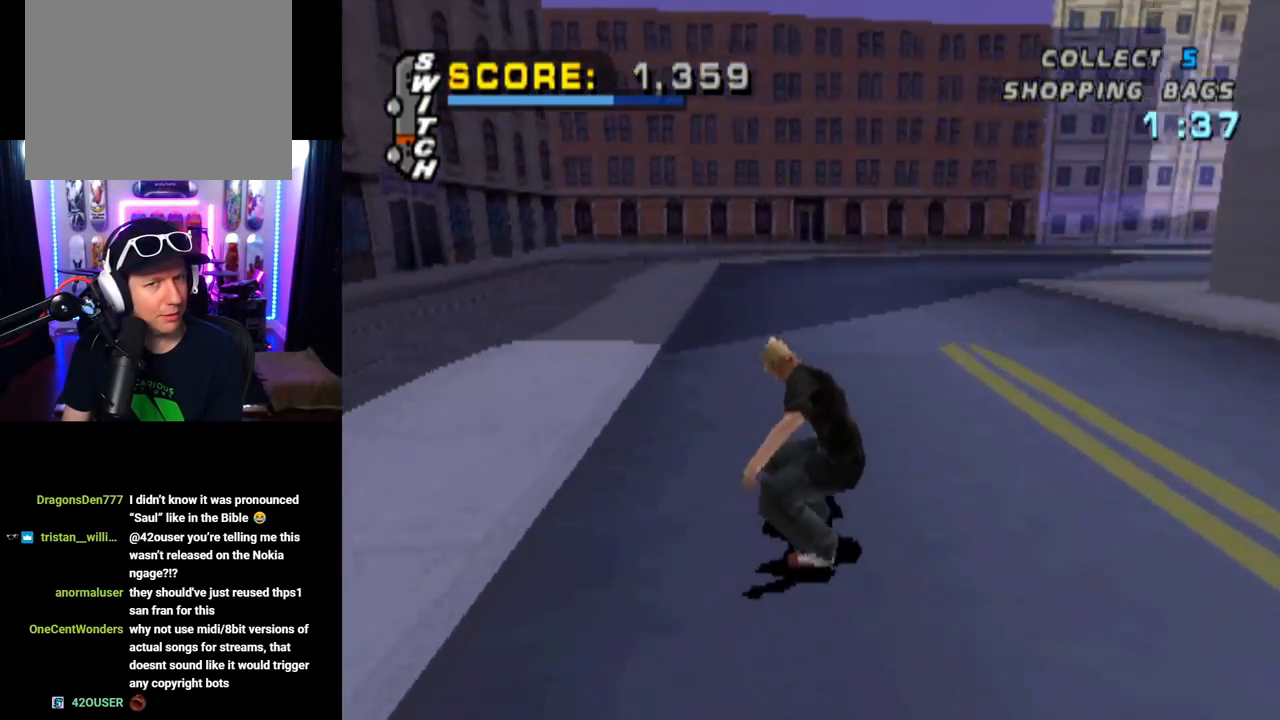
{"buttons": ["CROSS"], "left_stick": "center", "right_stick": "center", "events": []}
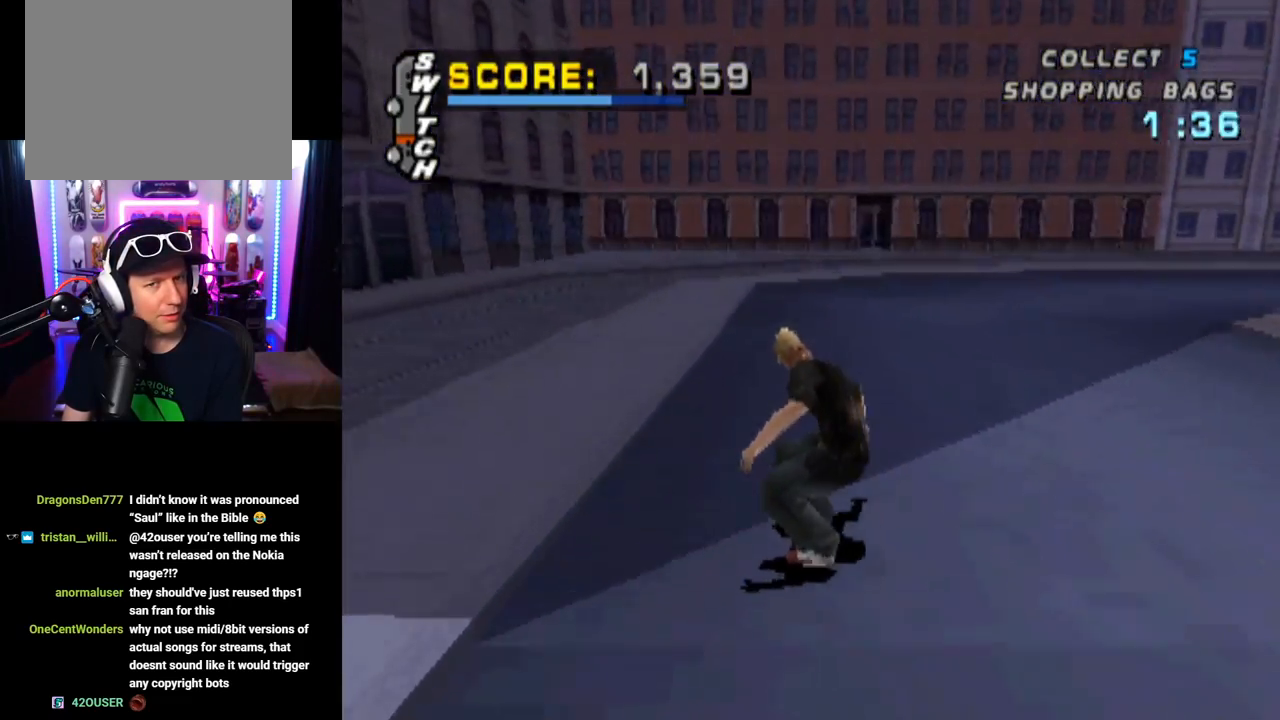
{"buttons": ["CROSS"], "left_stick": "center", "right_stick": "center", "events": []}
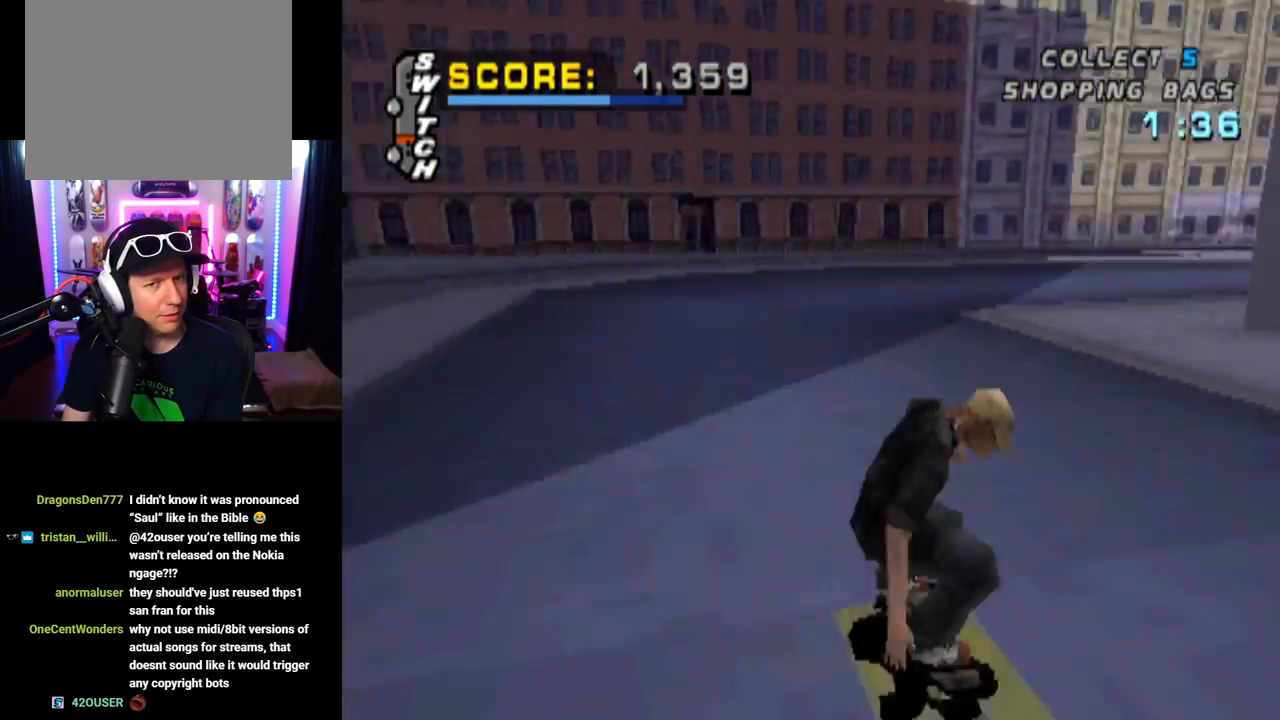
{"buttons": ["CROSS"], "left_stick": "center", "right_stick": "center", "events": []}
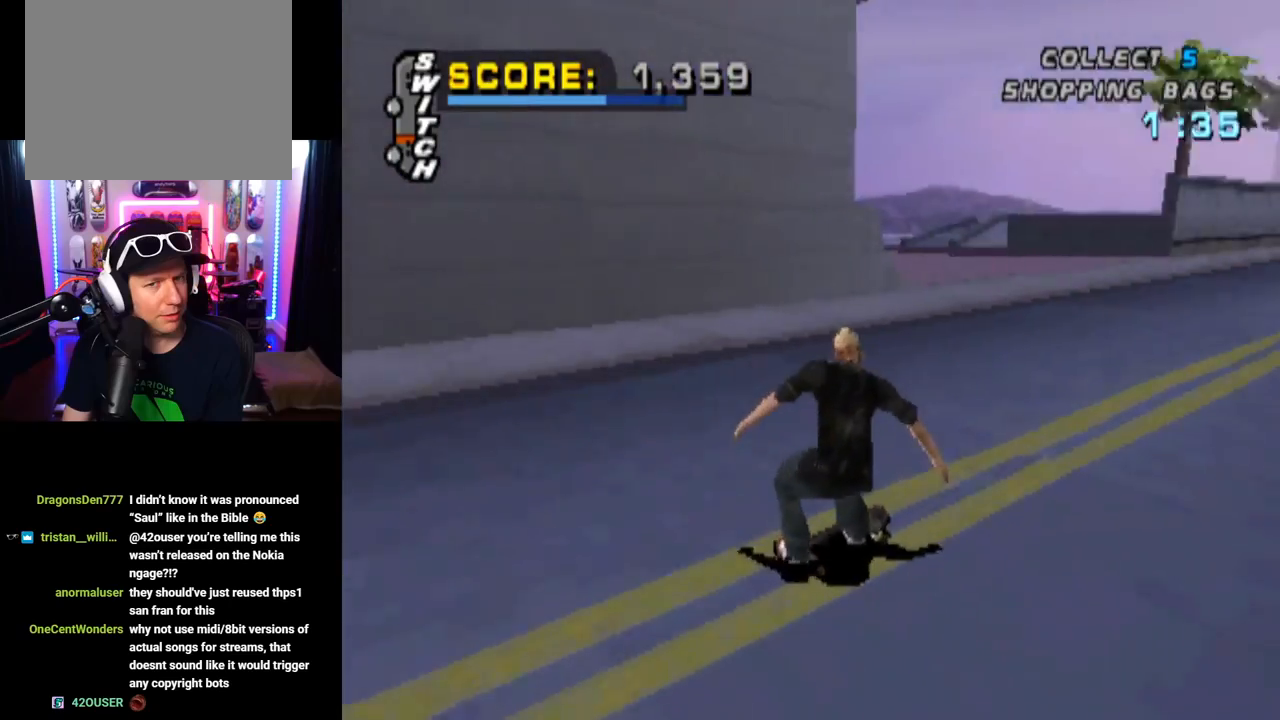
{"buttons": ["CROSS", "DPAD_DOWN"], "left_stick": "center", "right_stick": "center", "events": [[400, "DPAD_DOWN", "down"]]}
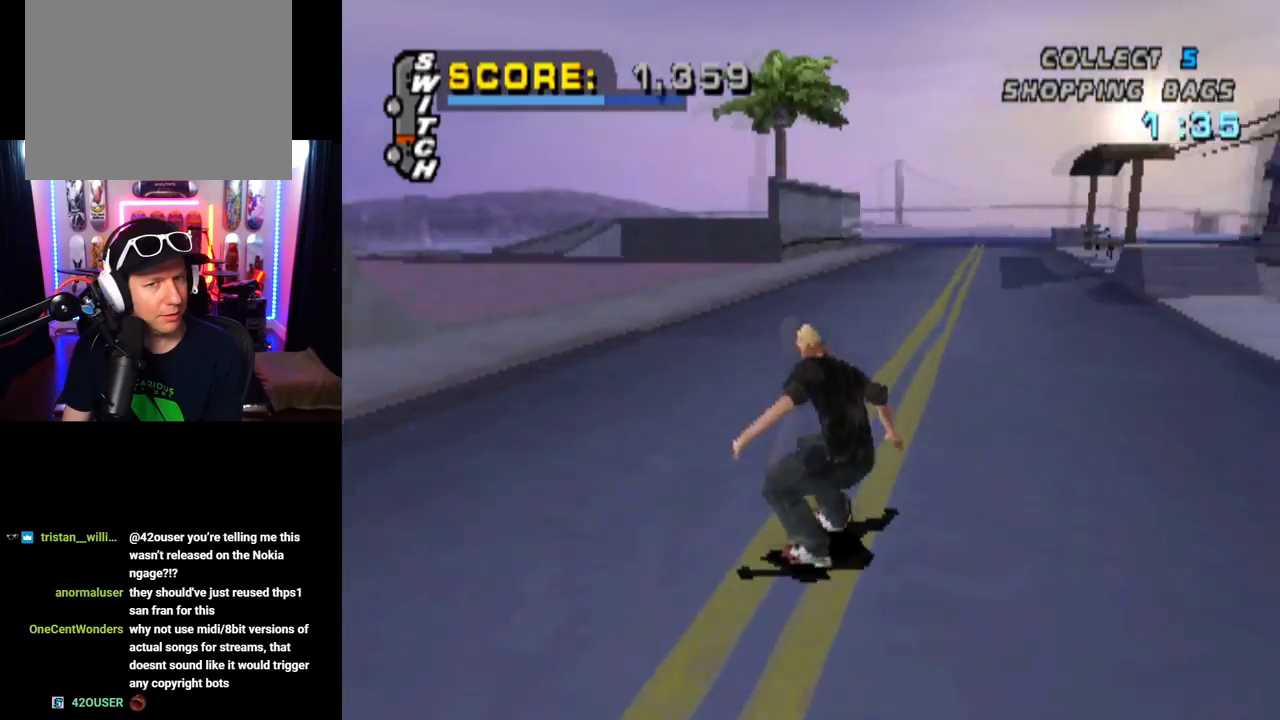
{"buttons": ["CROSS", "DPAD_DOWN"], "left_stick": "center", "right_stick": "center", "events": []}
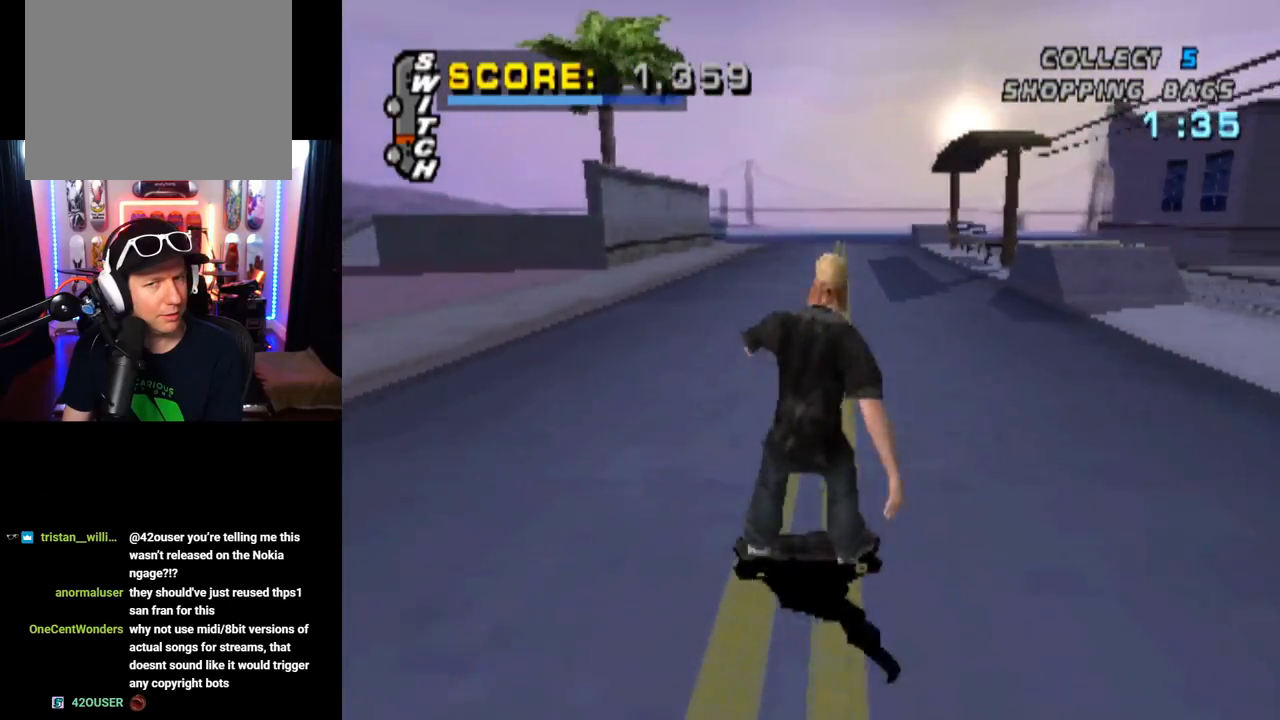
{"buttons": ["CROSS", "DPAD_DOWN", "DPAD_LEFT"], "left_stick": "center", "right_stick": "center", "events": [[16, "DPAD_LEFT", "down"]]}
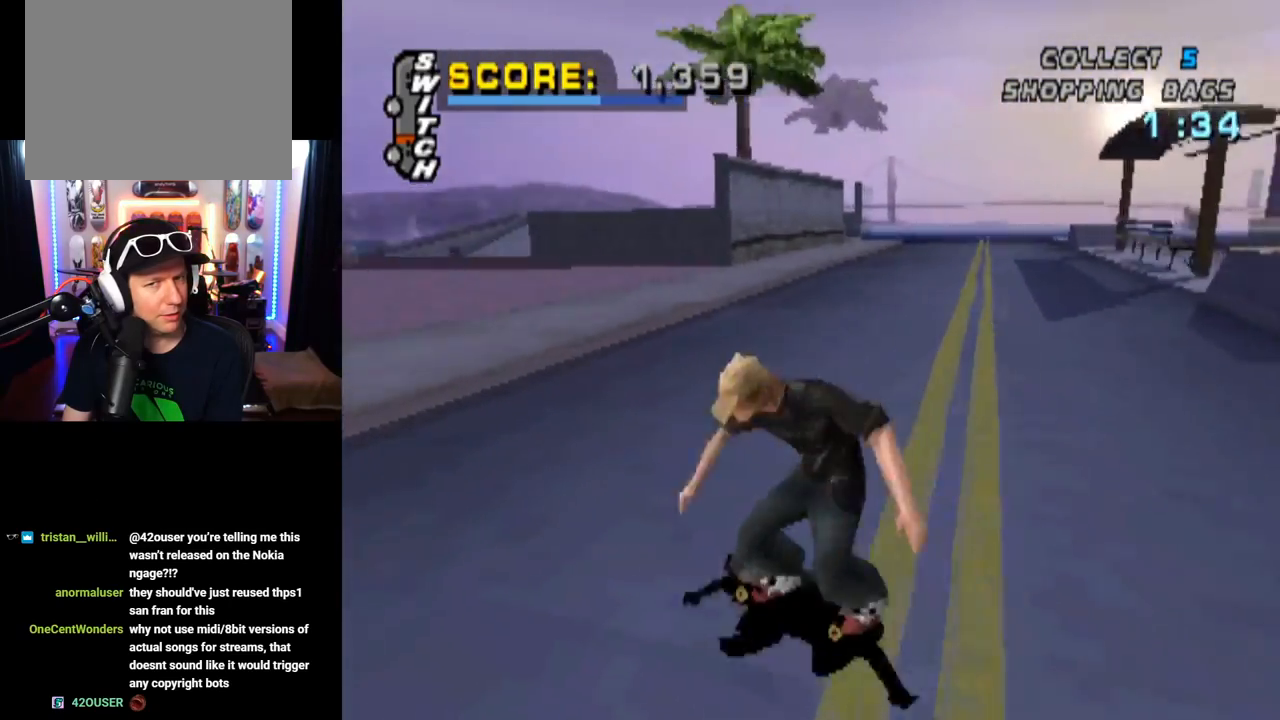
{"buttons": ["CROSS"], "left_stick": "center", "right_stick": "center", "events": [[317, "DPAD_DOWN", "up"], [334, "DPAD_LEFT", "up"]]}
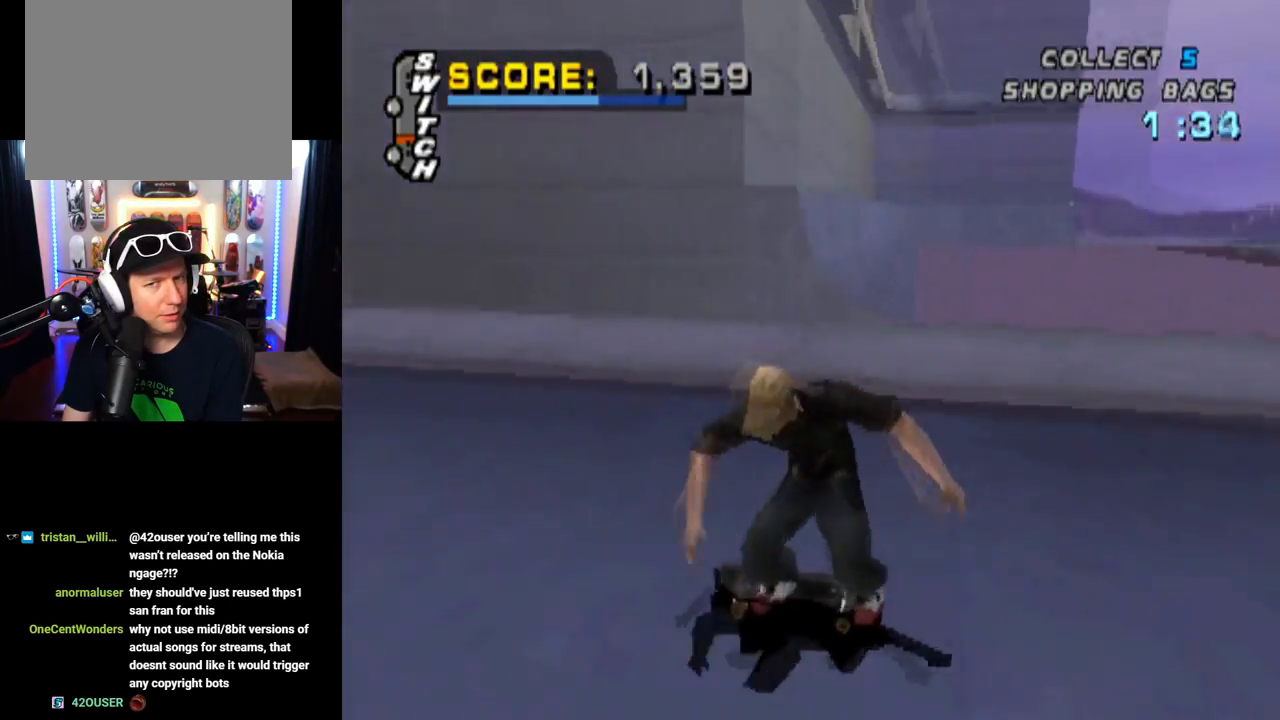
{"buttons": ["CROSS"], "left_stick": "center", "right_stick": "center", "events": []}
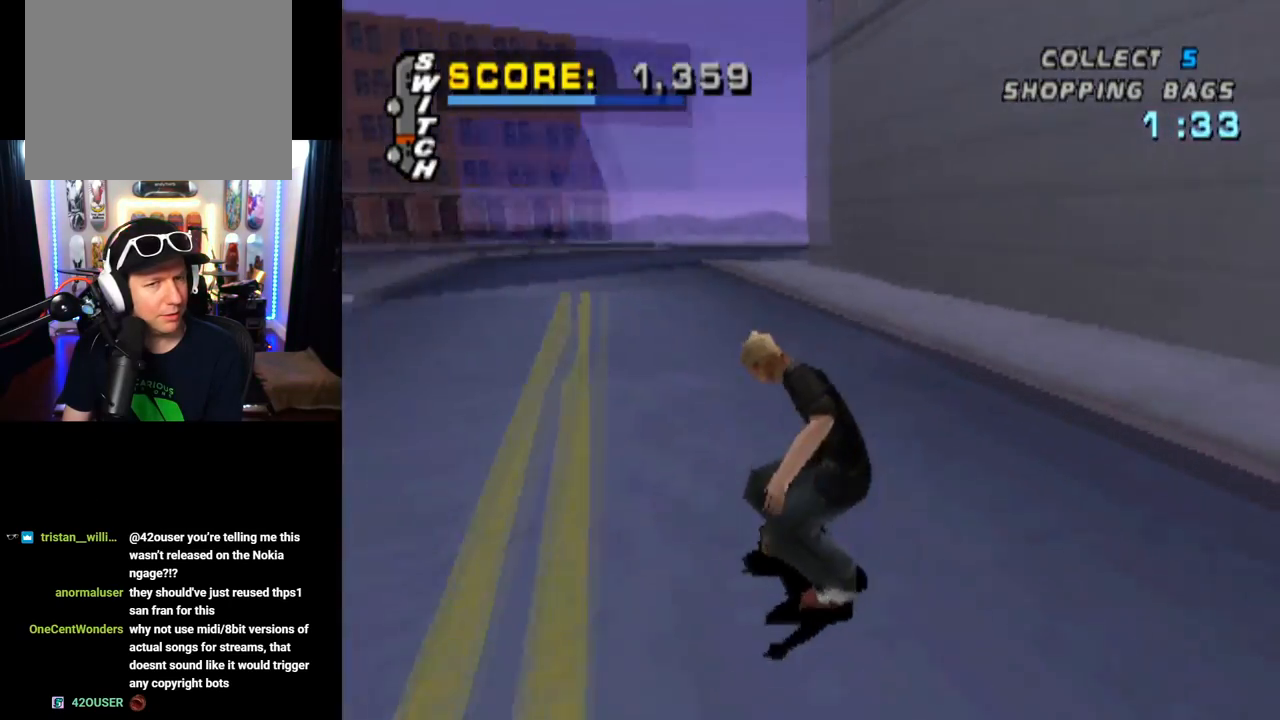
{"buttons": ["CROSS"], "left_stick": "center", "right_stick": "center", "events": [[367, "DPAD_RIGHT", "down"], [484, "DPAD_RIGHT", "up"]]}
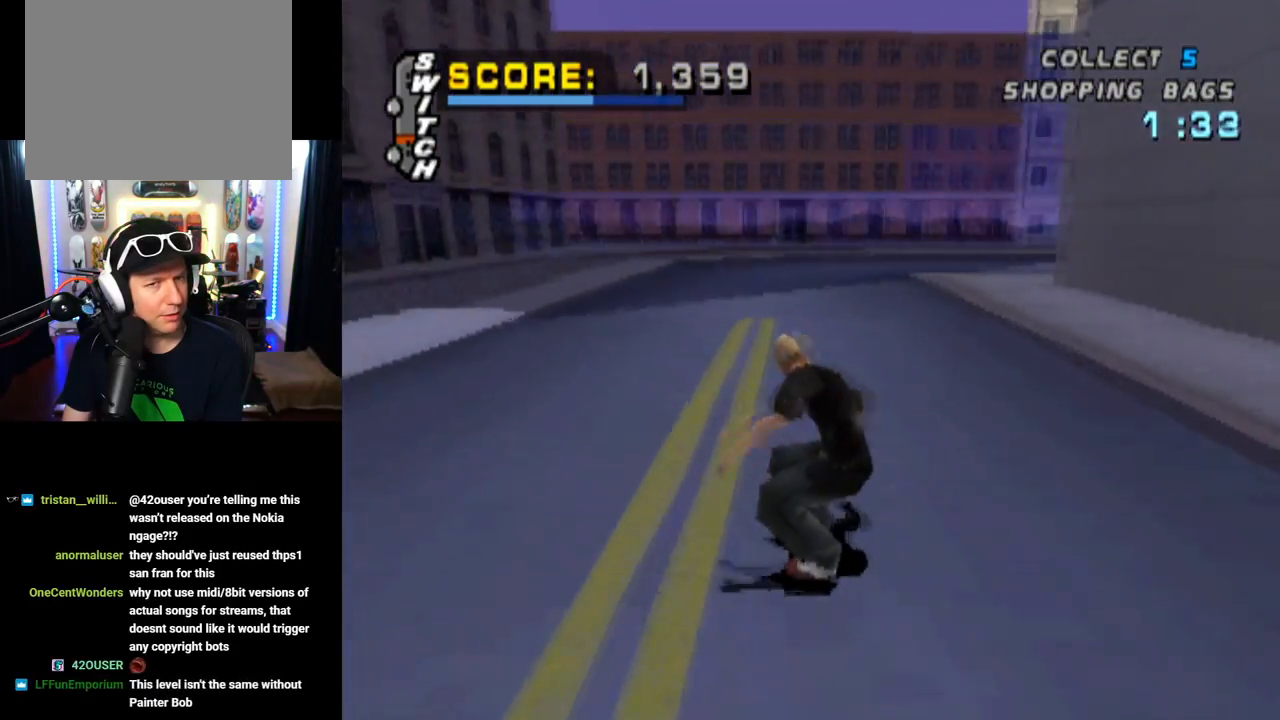
{"buttons": ["CROSS", "DPAD_UP"], "left_stick": "center", "right_stick": "center", "events": [[333, "DPAD_UP", "down"], [417, "DPAD_UP", "up"], [500, "DPAD_UP", "down"]]}